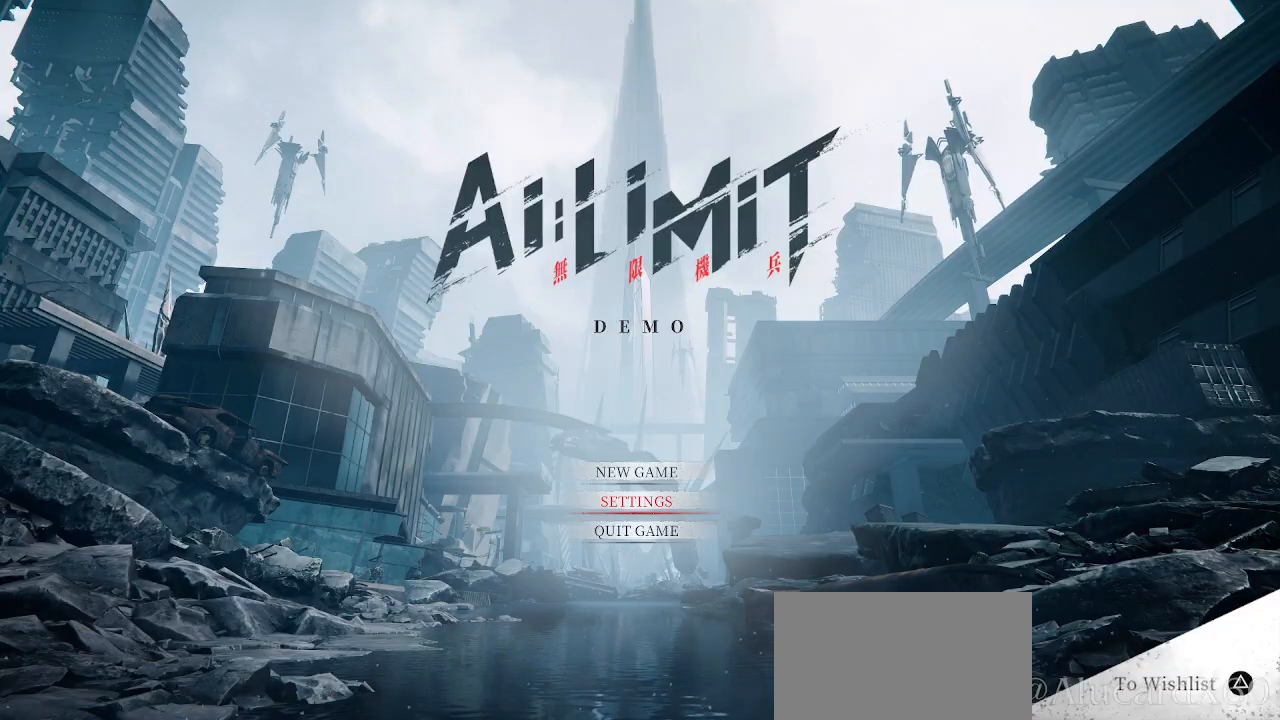
Gameplay with a controller (PlayStation layout); each line is a JSON object with the inputs held at the frame after it. "events" lists button and stick changes between this image and that frame as [ms after this image, input, new state], when the widget could be followed in between.
{"buttons": [], "left_stick": "center", "right_stick": "center", "events": [[167, "CROSS", "down"], [283, "CROSS", "up"]]}
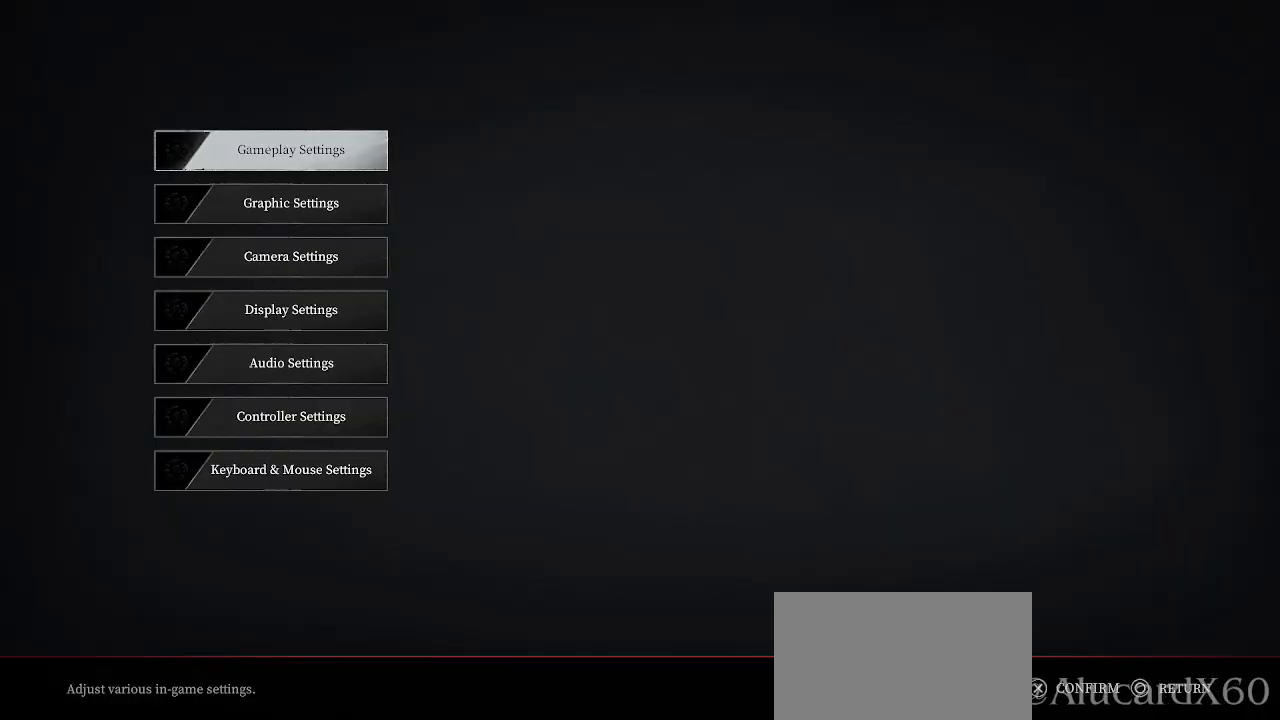
{"buttons": ["DPAD_UP"], "left_stick": "center", "right_stick": "center", "events": [[217, "DPAD_DOWN", "down"], [317, "DPAD_DOWN", "up"], [450, "DPAD_UP", "down"]]}
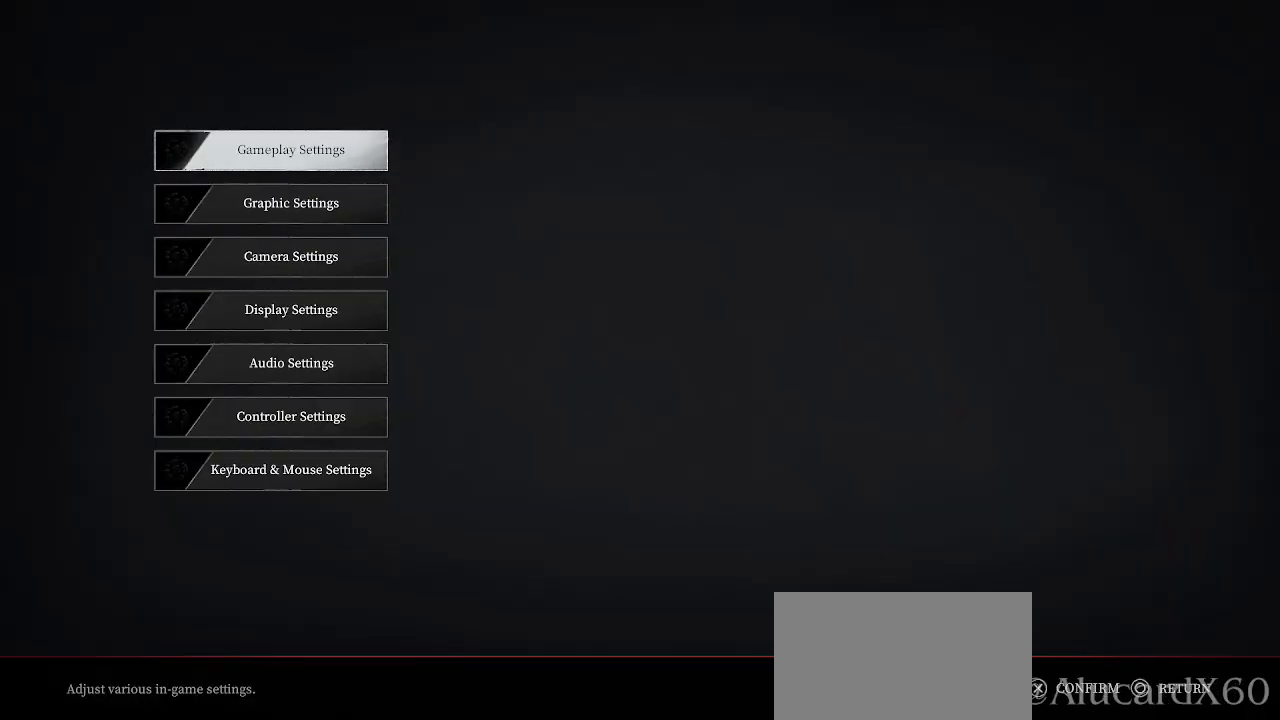
{"buttons": ["CROSS"], "left_stick": "center", "right_stick": "center", "events": [[50, "DPAD_UP", "up"], [233, "DPAD_DOWN", "down"], [367, "DPAD_DOWN", "up"], [417, "CROSS", "down"]]}
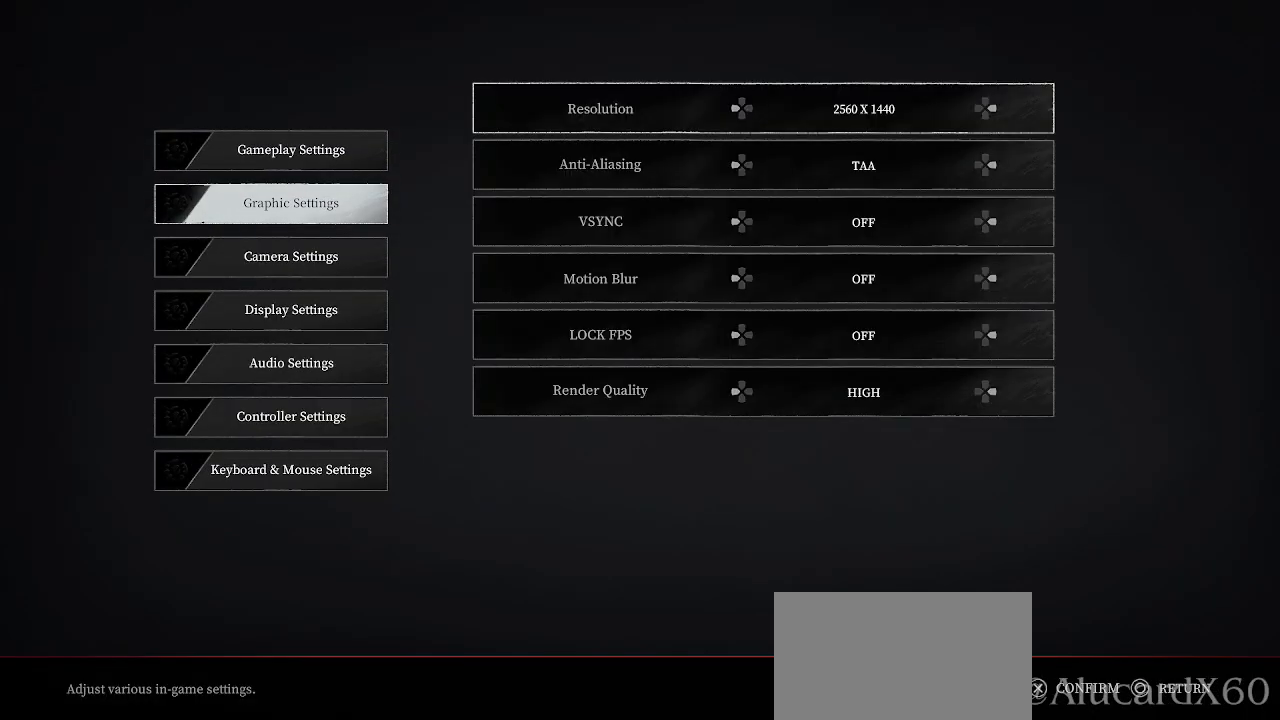
{"buttons": [], "left_stick": "center", "right_stick": "center", "events": [[50, "CROSS", "up"]]}
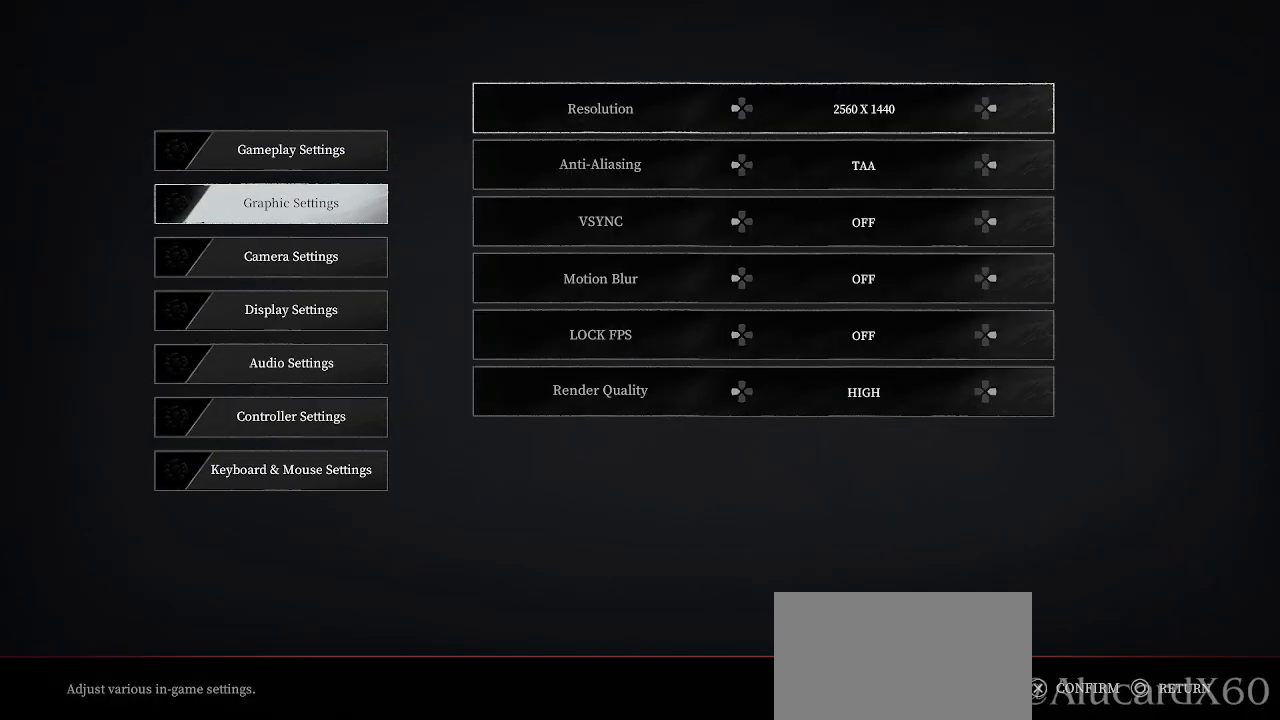
{"buttons": [], "left_stick": "center", "right_stick": "center", "events": [[17, "DPAD_DOWN", "down"], [133, "DPAD_DOWN", "up"], [317, "DPAD_UP", "down"], [433, "DPAD_UP", "up"]]}
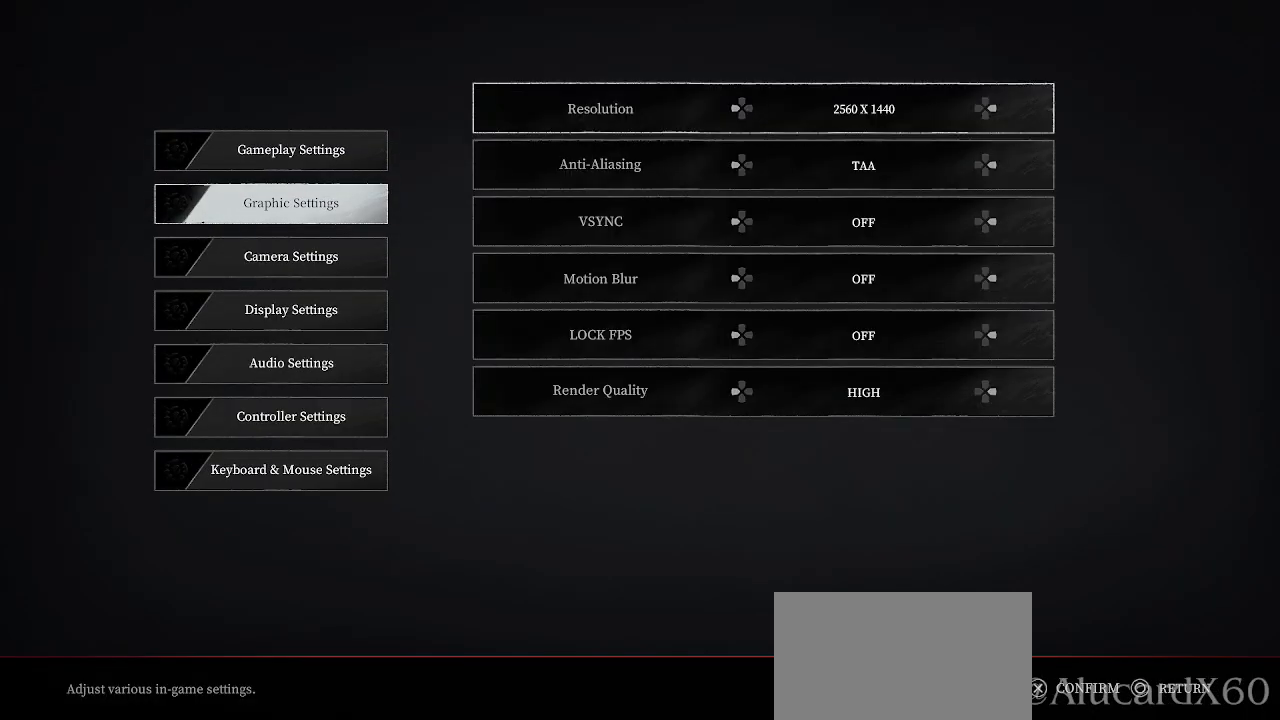
{"buttons": [], "left_stick": "center", "right_stick": "center", "events": []}
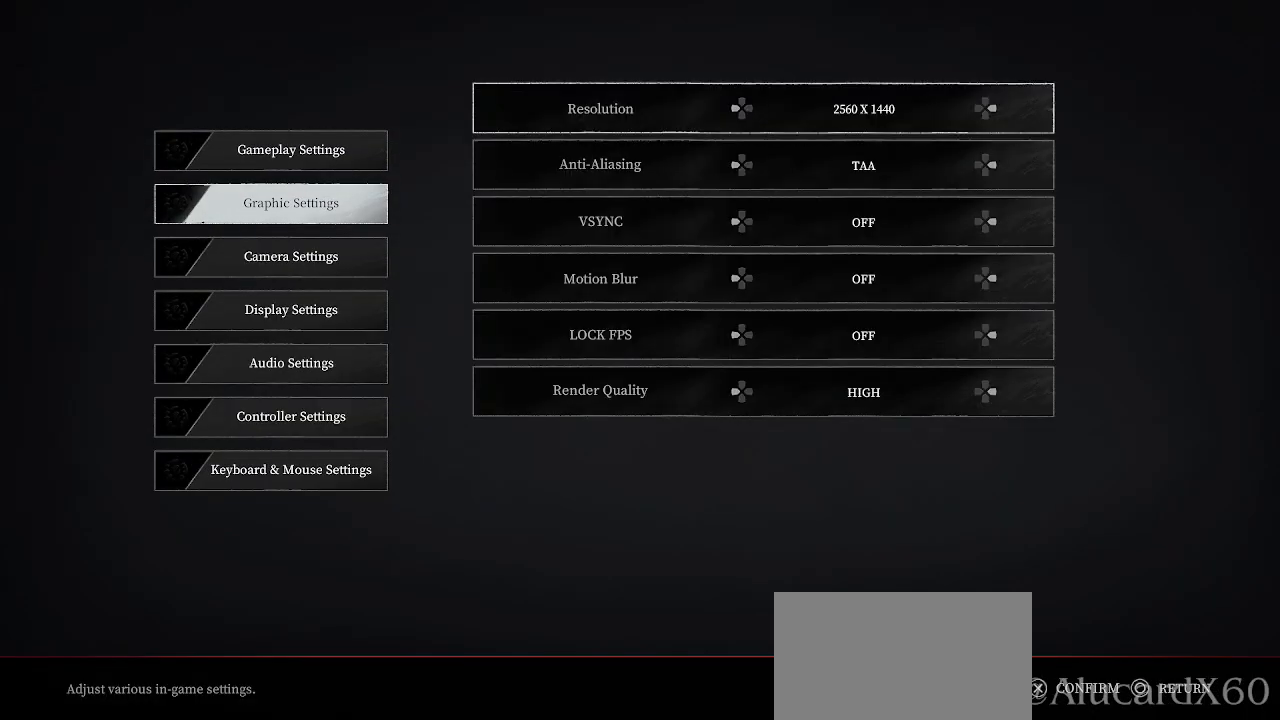
{"buttons": [], "left_stick": "center", "right_stick": "center", "events": []}
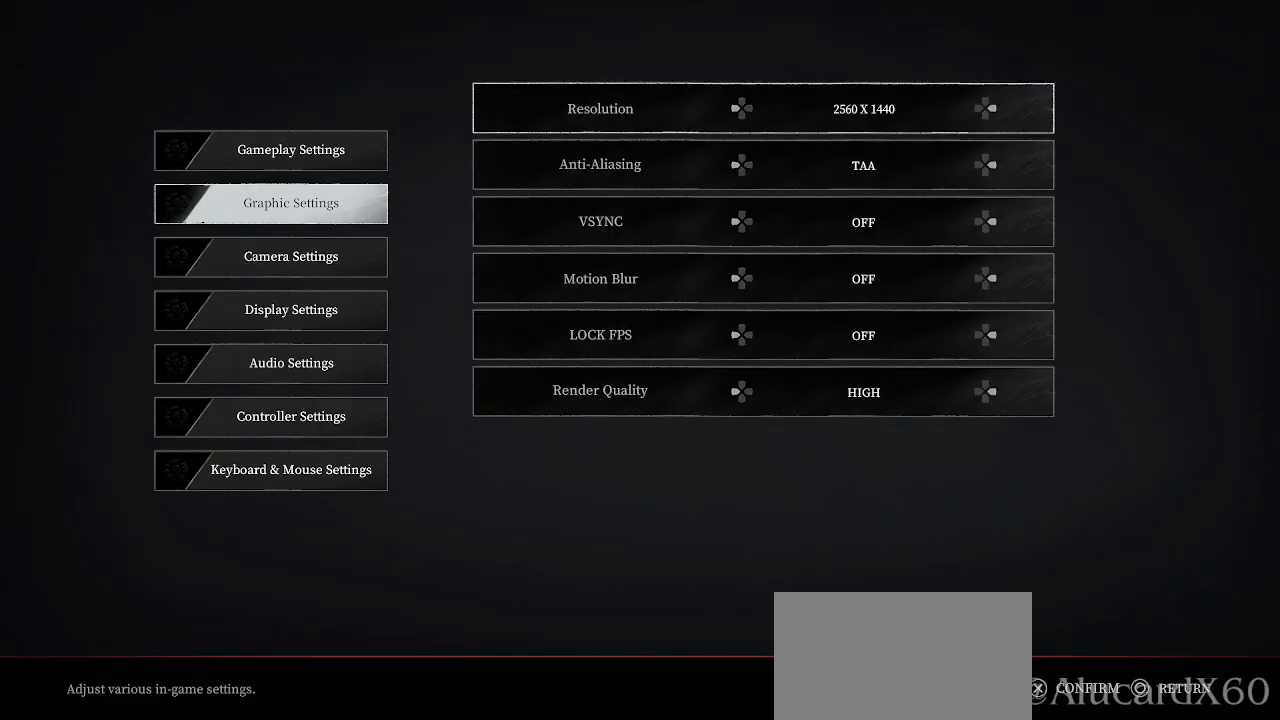
{"buttons": [], "left_stick": "center", "right_stick": "center", "events": [[233, "DPAD_LEFT", "down"], [350, "DPAD_LEFT", "up"]]}
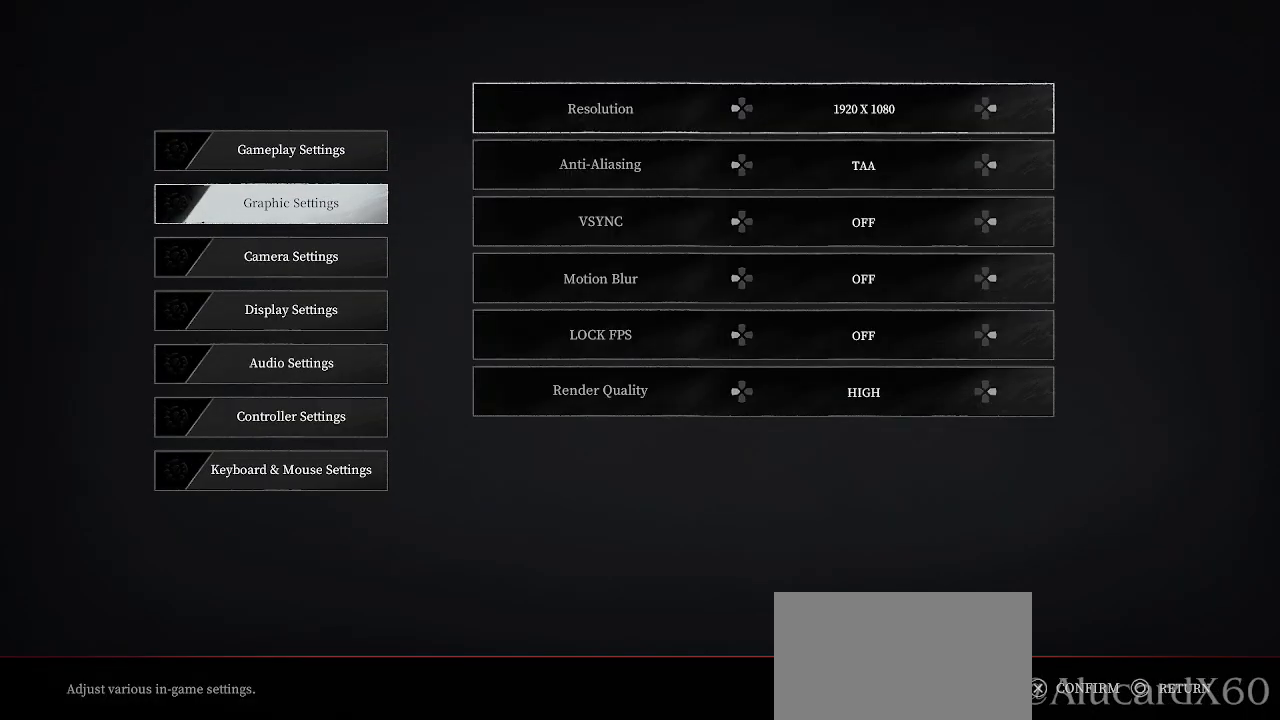
{"buttons": ["DPAD_DOWN"], "left_stick": "center", "right_stick": "center", "events": [[433, "DPAD_DOWN", "down"]]}
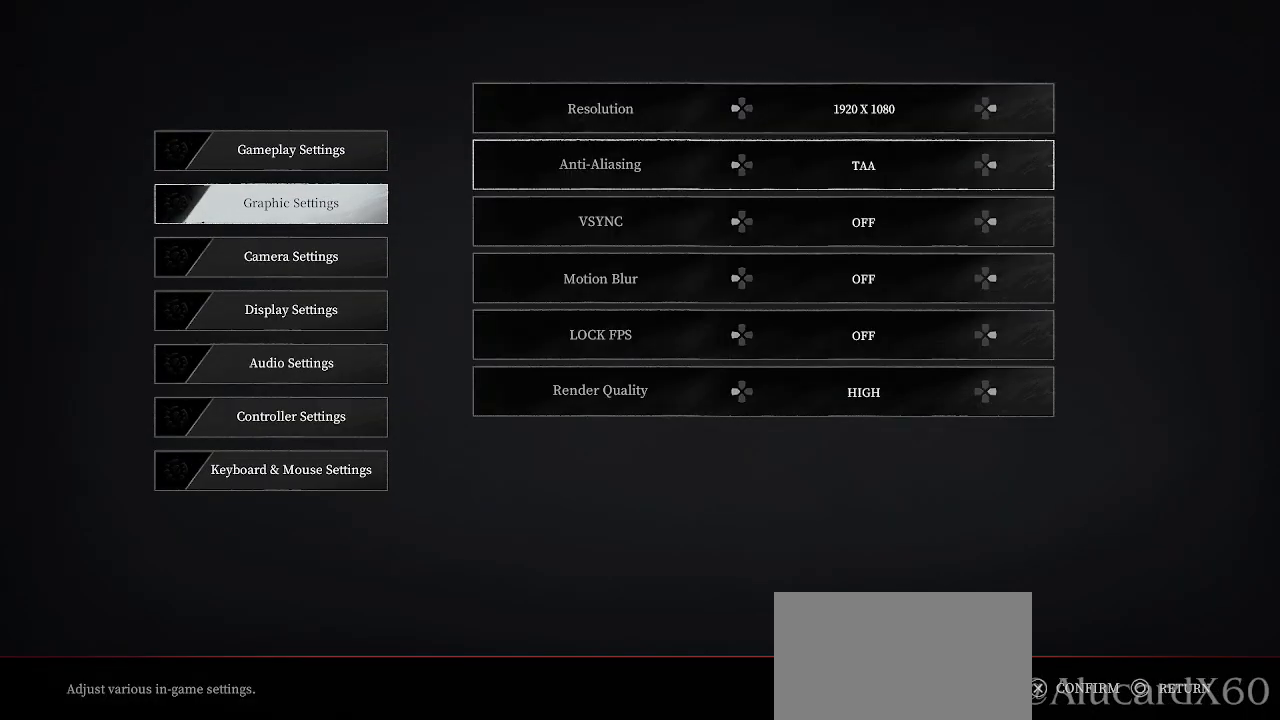
{"buttons": [], "left_stick": "center", "right_stick": "center", "events": [[50, "DPAD_DOWN", "up"]]}
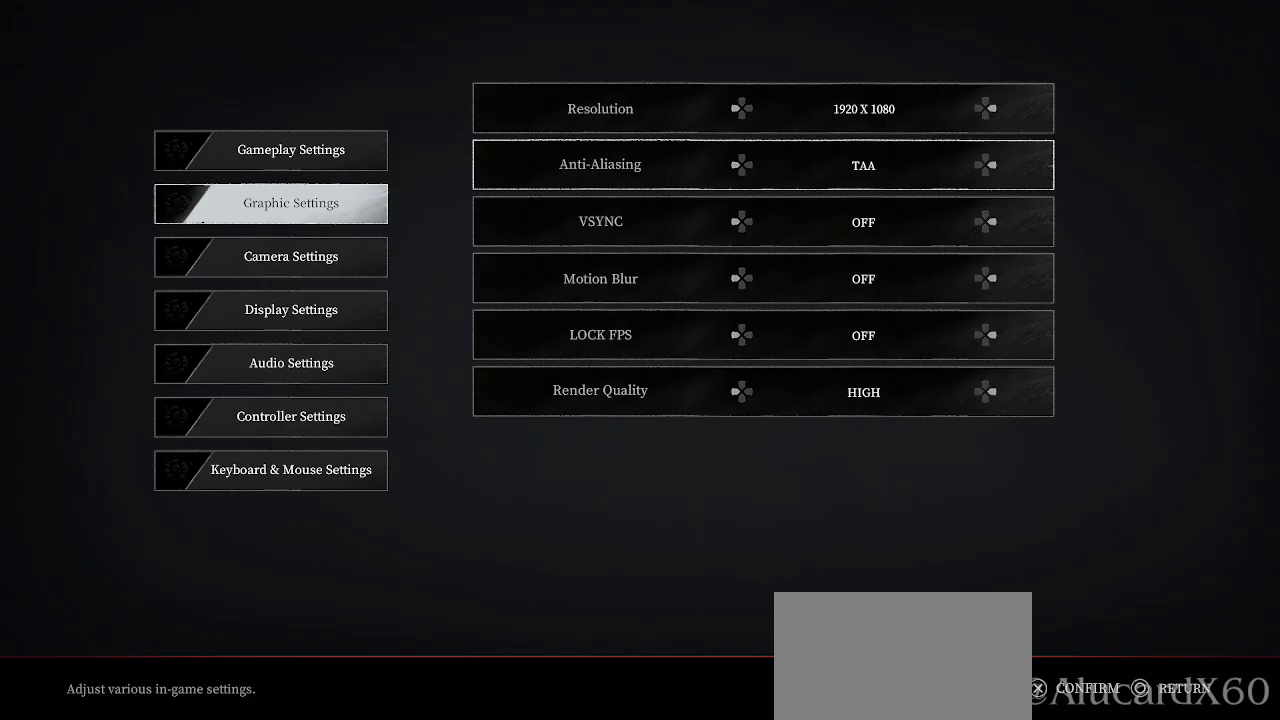
{"buttons": [], "left_stick": "center", "right_stick": "center", "events": [[100, "DPAD_RIGHT", "down"], [250, "DPAD_RIGHT", "up"]]}
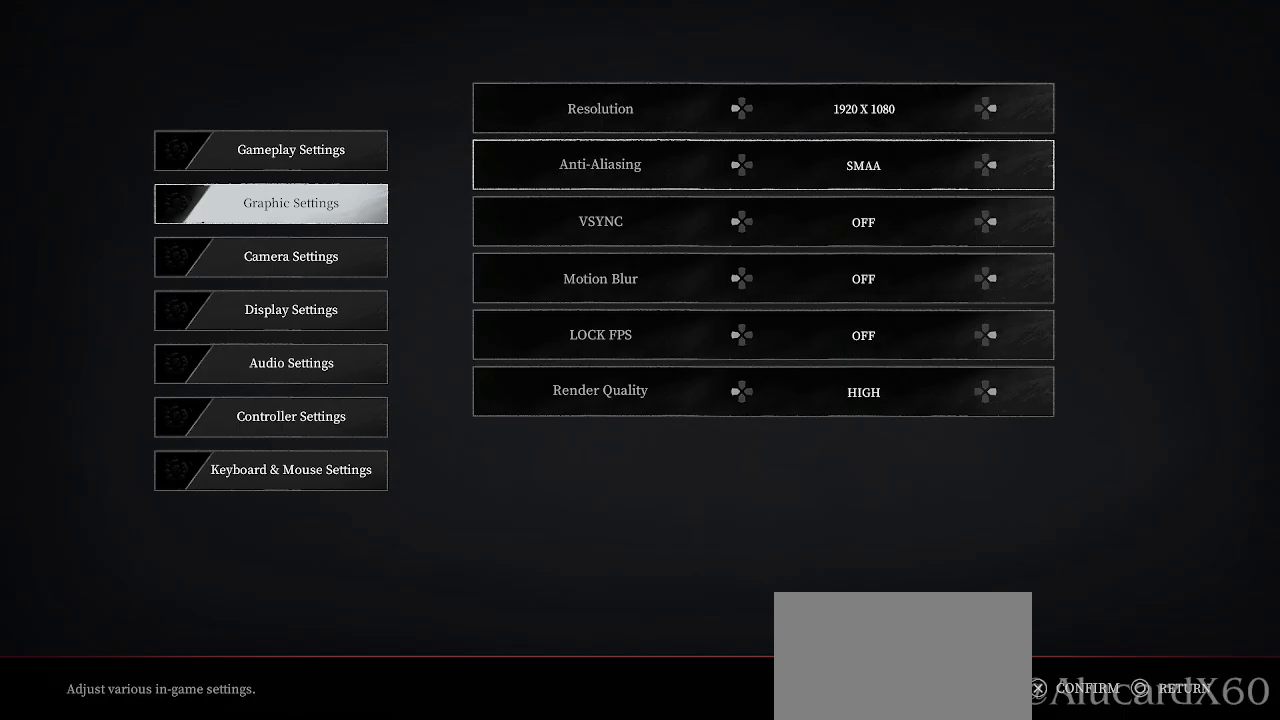
{"buttons": [], "left_stick": "center", "right_stick": "center", "events": [[200, "DPAD_RIGHT", "down"], [367, "DPAD_RIGHT", "up"]]}
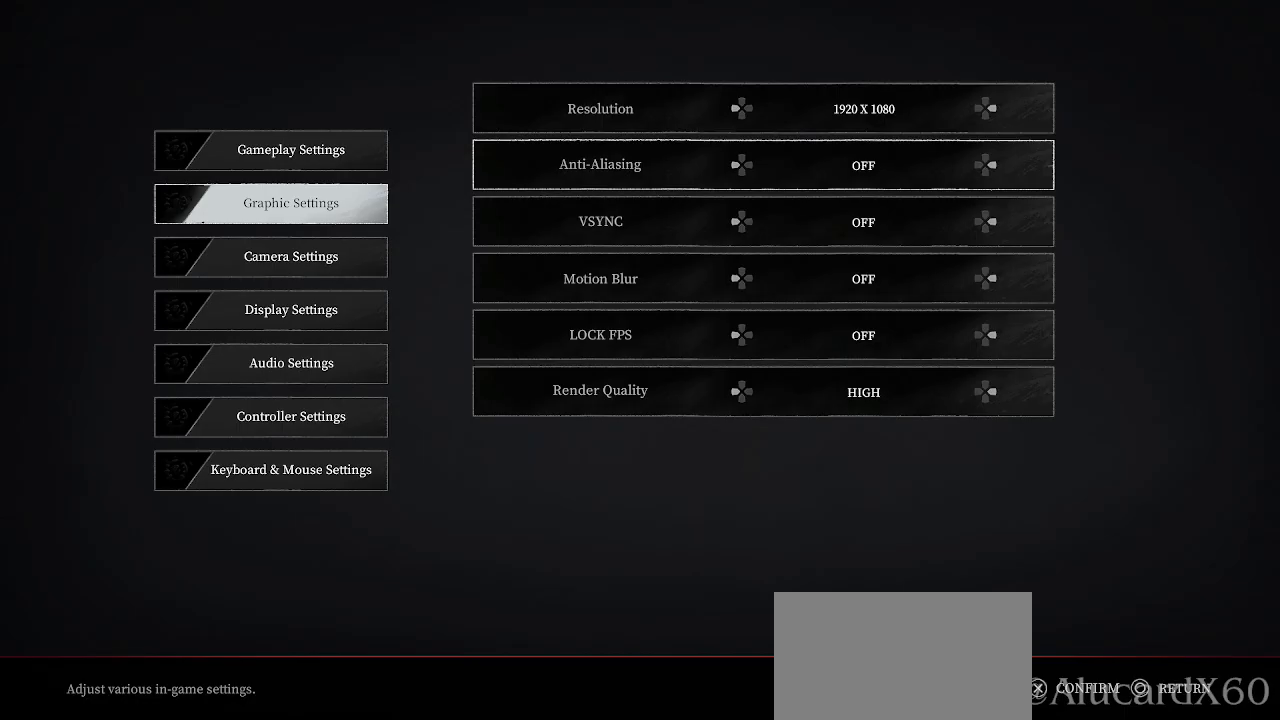
{"buttons": ["DPAD_RIGHT"], "left_stick": "center", "right_stick": "center", "events": [[367, "DPAD_RIGHT", "down"]]}
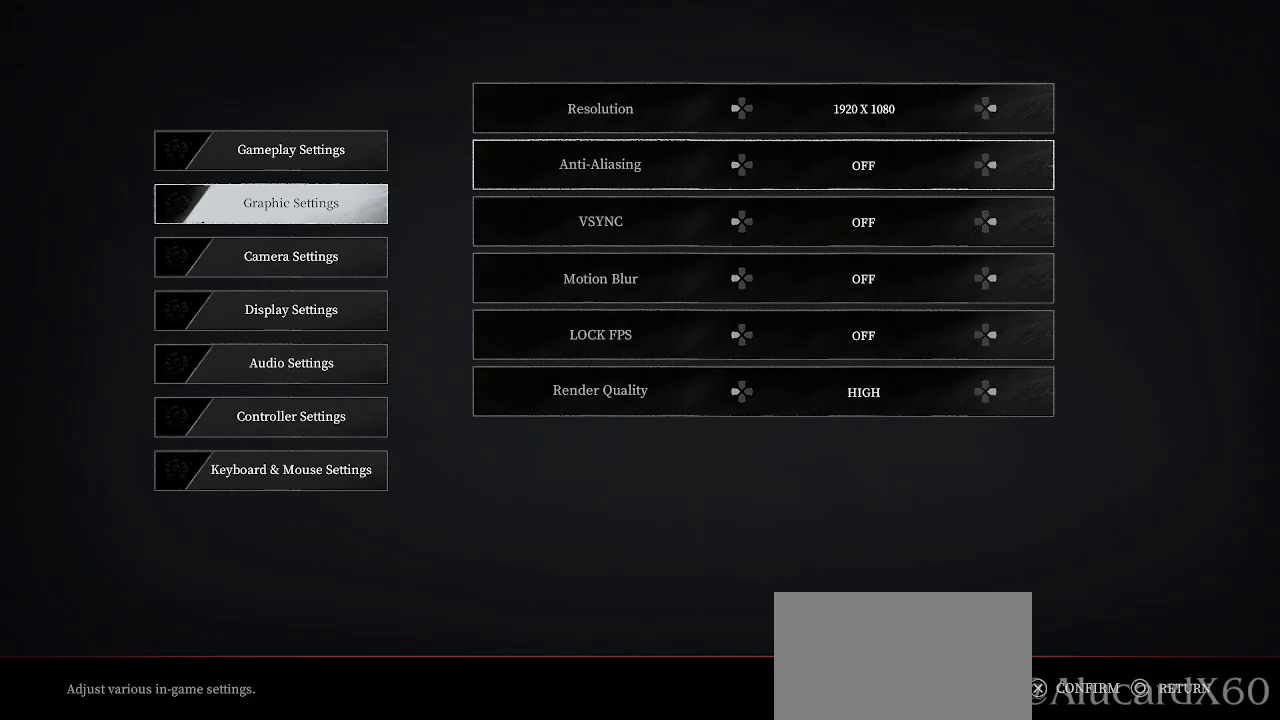
{"buttons": ["DPAD_RIGHT"], "left_stick": "center", "right_stick": "center", "events": [[17, "DPAD_RIGHT", "up"], [400, "DPAD_RIGHT", "down"]]}
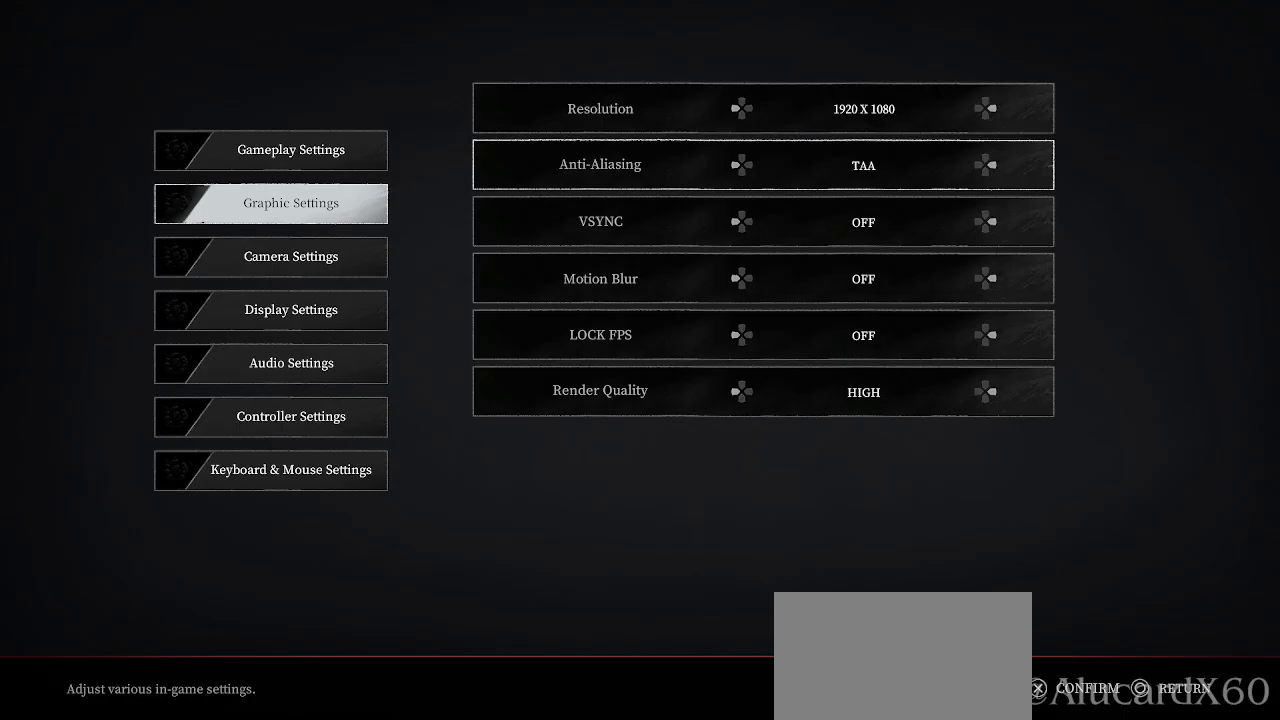
{"buttons": [], "left_stick": "center", "right_stick": "center", "events": [[50, "DPAD_RIGHT", "up"], [333, "DPAD_DOWN", "down"], [467, "DPAD_DOWN", "up"]]}
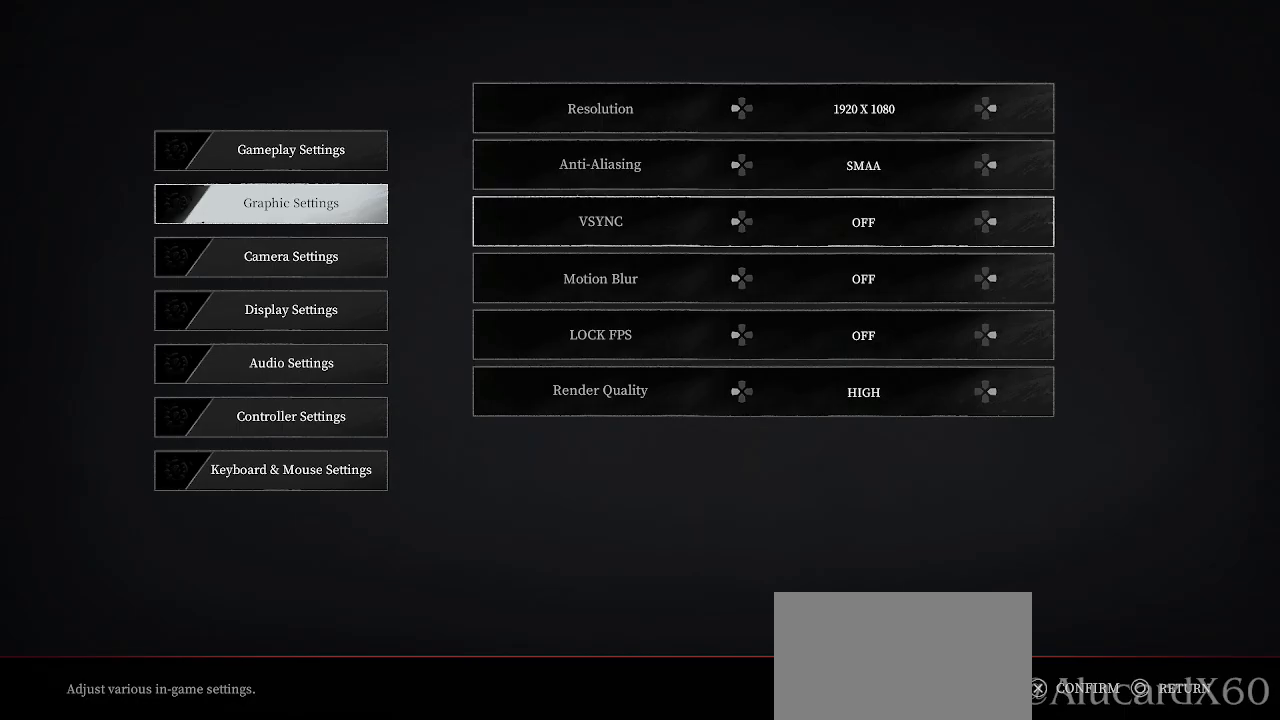
{"buttons": [], "left_stick": "center", "right_stick": "center", "events": []}
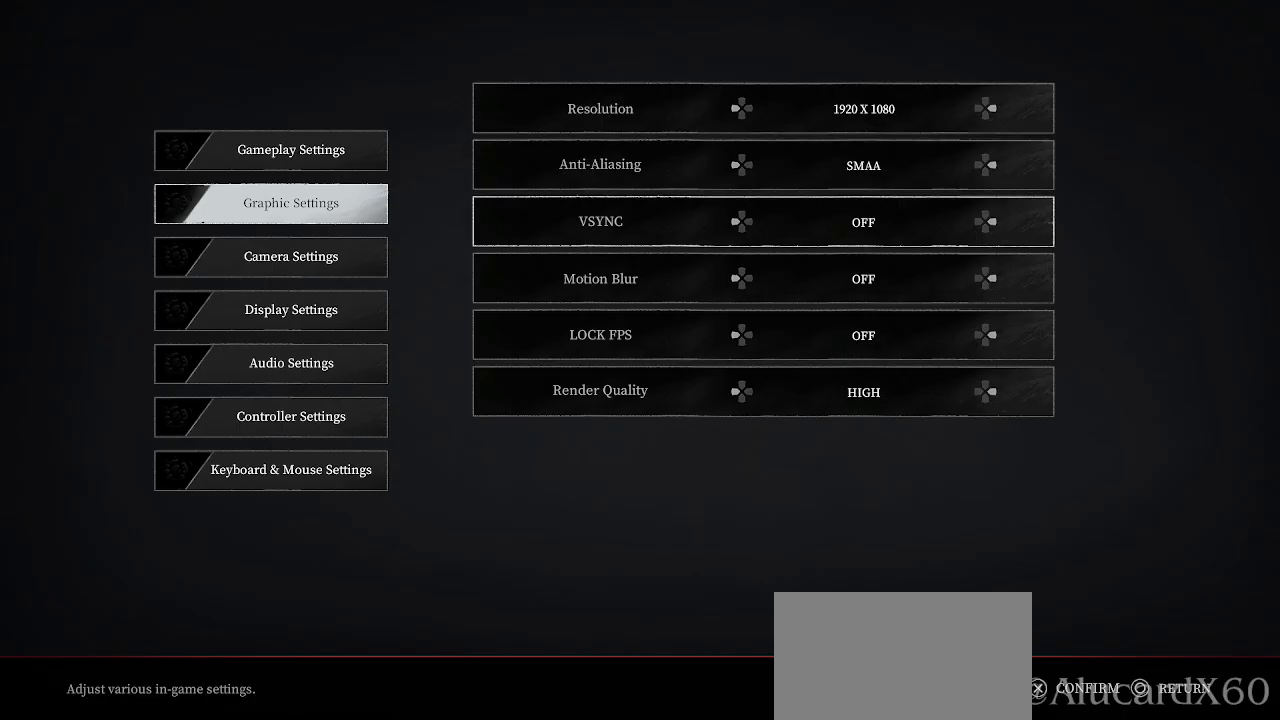
{"buttons": [], "left_stick": "center", "right_stick": "center", "events": [[17, "DPAD_UP", "down"], [133, "DPAD_UP", "up"], [367, "DPAD_DOWN", "down"], [483, "DPAD_DOWN", "up"]]}
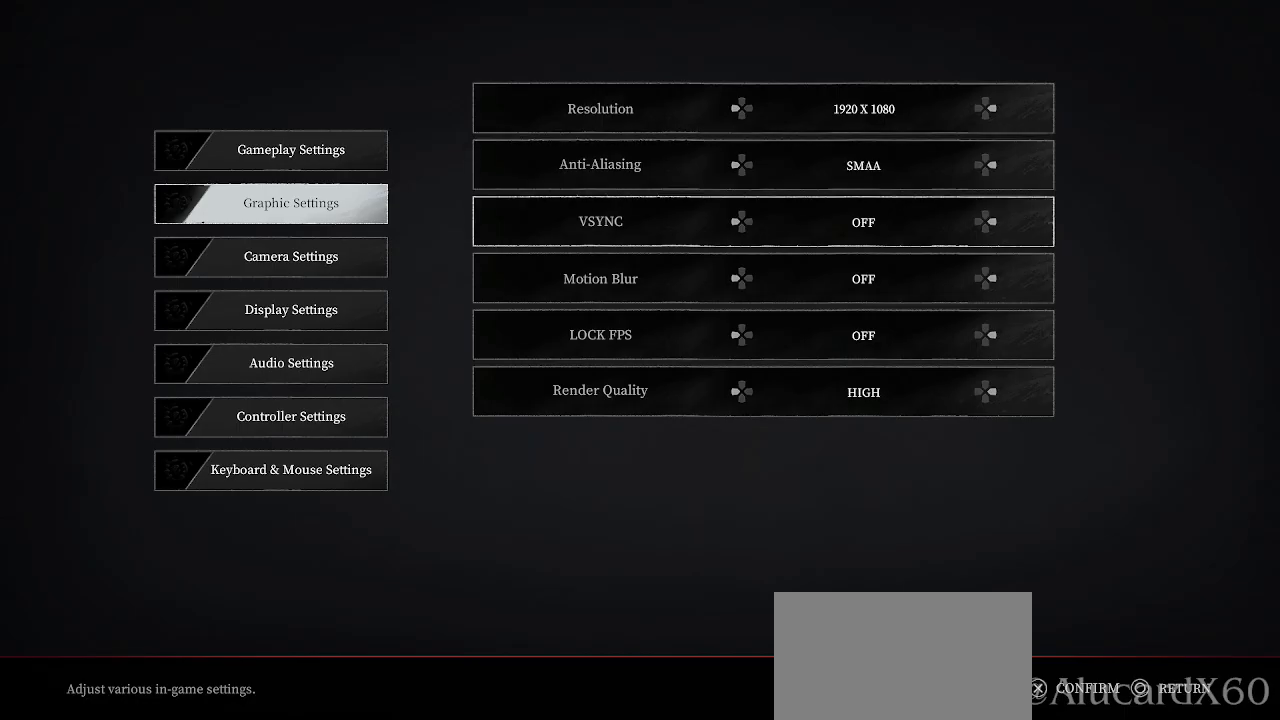
{"buttons": [], "left_stick": "center", "right_stick": "center", "events": [[133, "DPAD_RIGHT", "down"], [283, "DPAD_RIGHT", "up"]]}
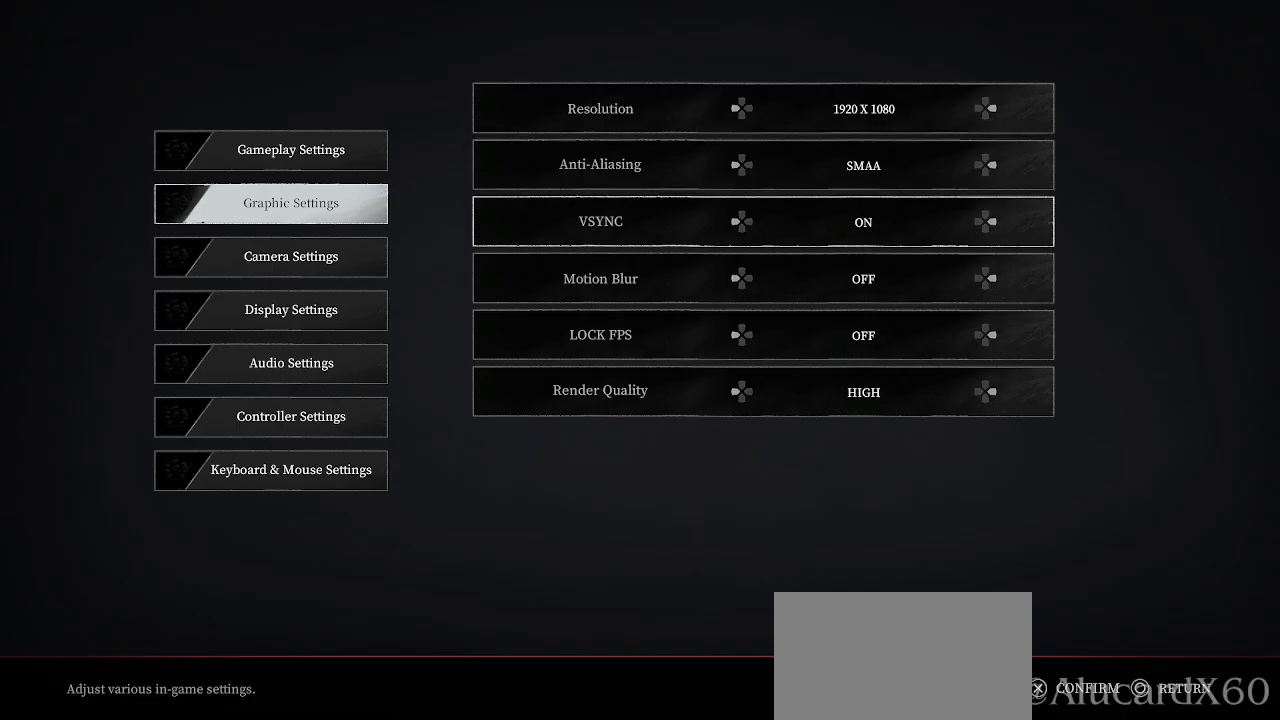
{"buttons": [], "left_stick": "center", "right_stick": "center", "events": [[167, "DPAD_DOWN", "down"], [300, "DPAD_DOWN", "up"]]}
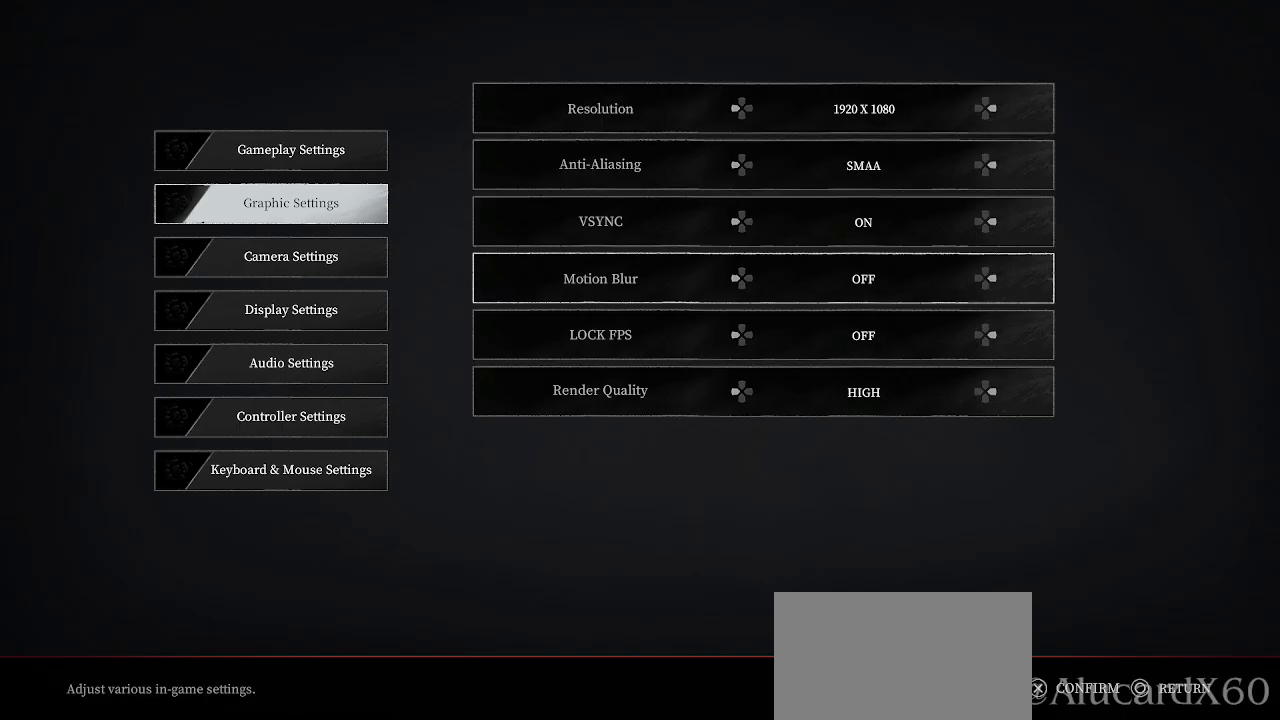
{"buttons": ["DPAD_UP"], "left_stick": "center", "right_stick": "center", "events": [[200, "DPAD_DOWN", "down"], [317, "DPAD_DOWN", "up"], [483, "DPAD_UP", "down"]]}
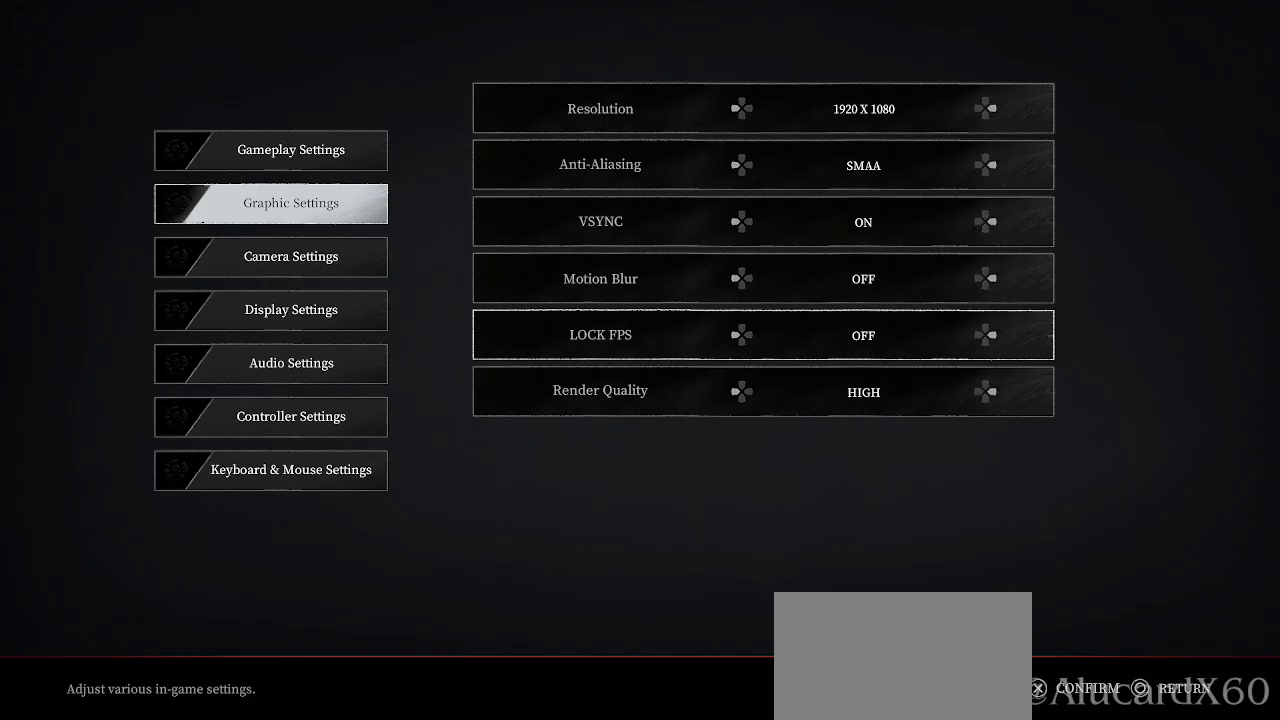
{"buttons": [], "left_stick": "center", "right_stick": "center", "events": [[100, "DPAD_UP", "up"], [300, "DPAD_DOWN", "down"], [417, "DPAD_DOWN", "up"]]}
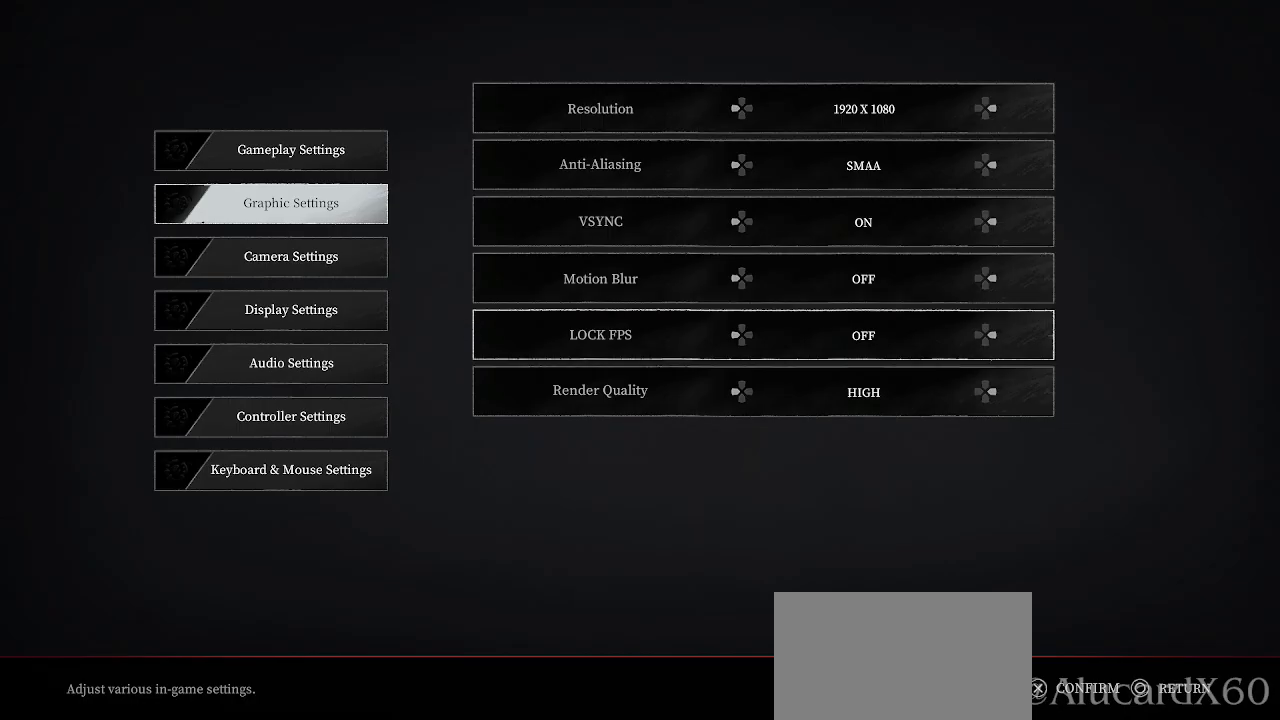
{"buttons": [], "left_stick": "center", "right_stick": "center", "events": [[150, "DPAD_RIGHT", "down"], [267, "DPAD_RIGHT", "up"]]}
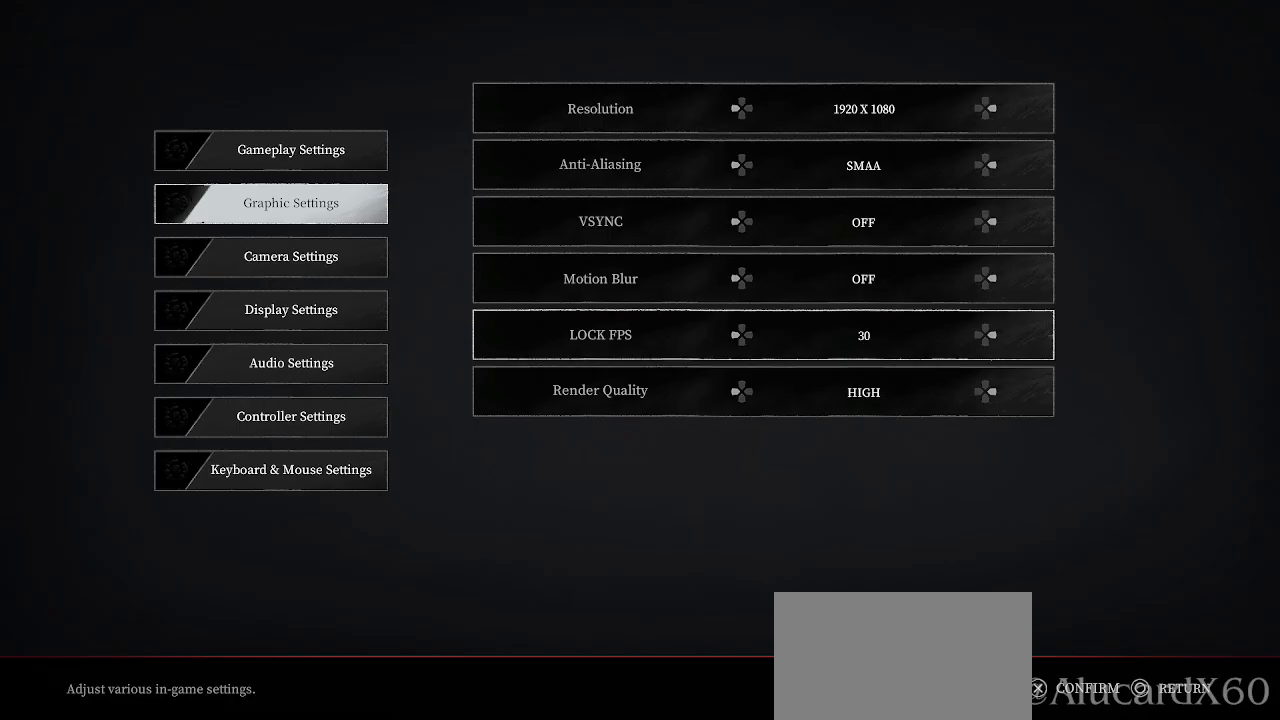
{"buttons": ["DPAD_RIGHT"], "left_stick": "center", "right_stick": "center", "events": [[350, "DPAD_RIGHT", "down"]]}
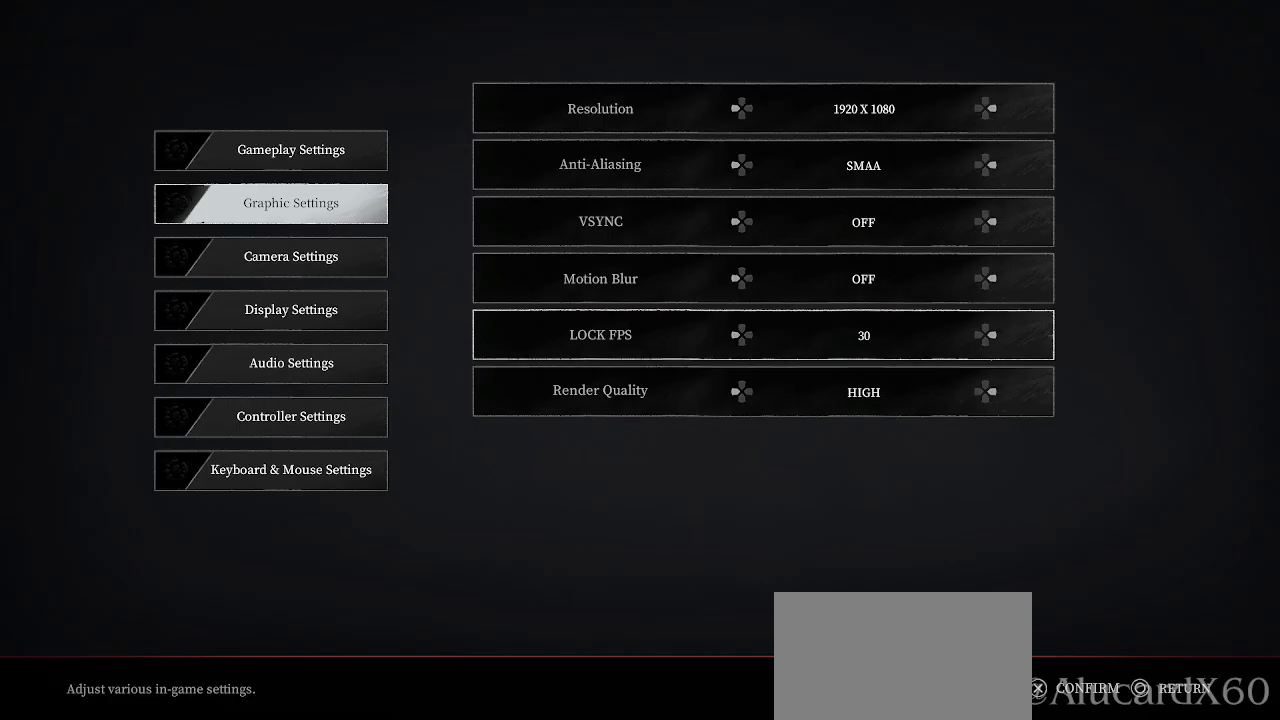
{"buttons": [], "left_stick": "center", "right_stick": "center", "events": [[17, "DPAD_RIGHT", "up"]]}
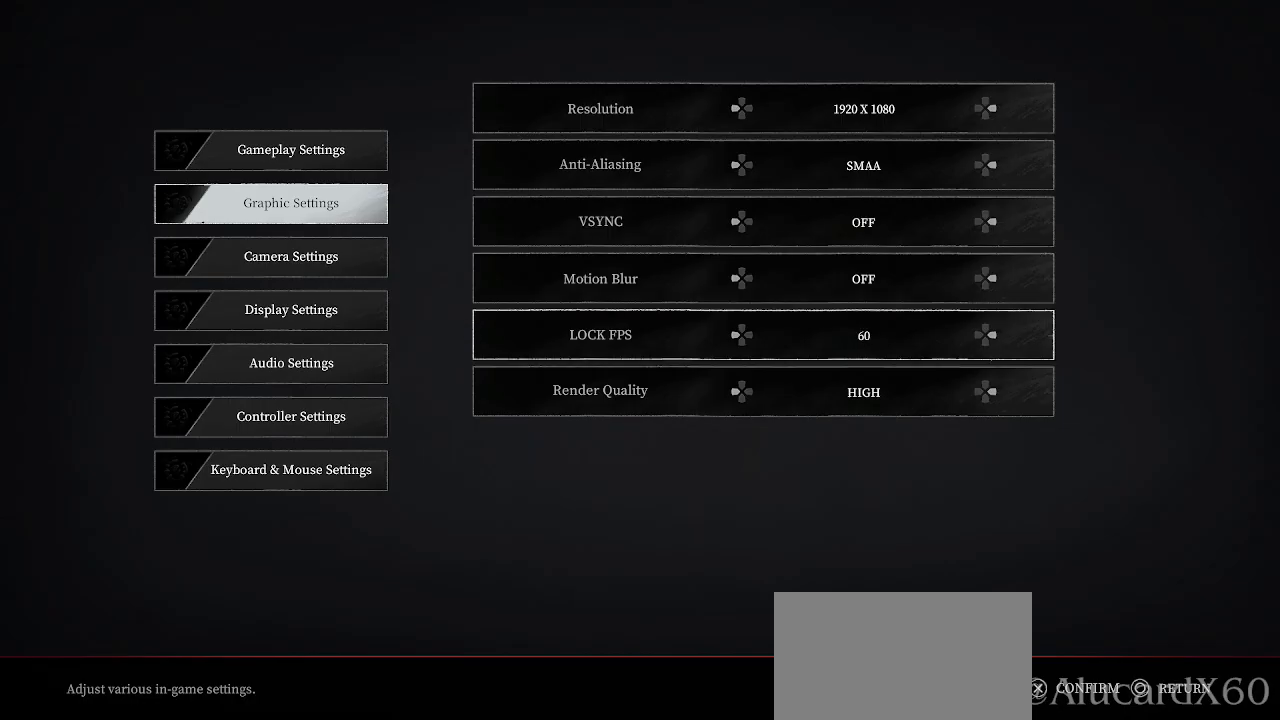
{"buttons": [], "left_stick": "center", "right_stick": "center", "events": [[233, "DPAD_RIGHT", "down"], [417, "DPAD_RIGHT", "up"]]}